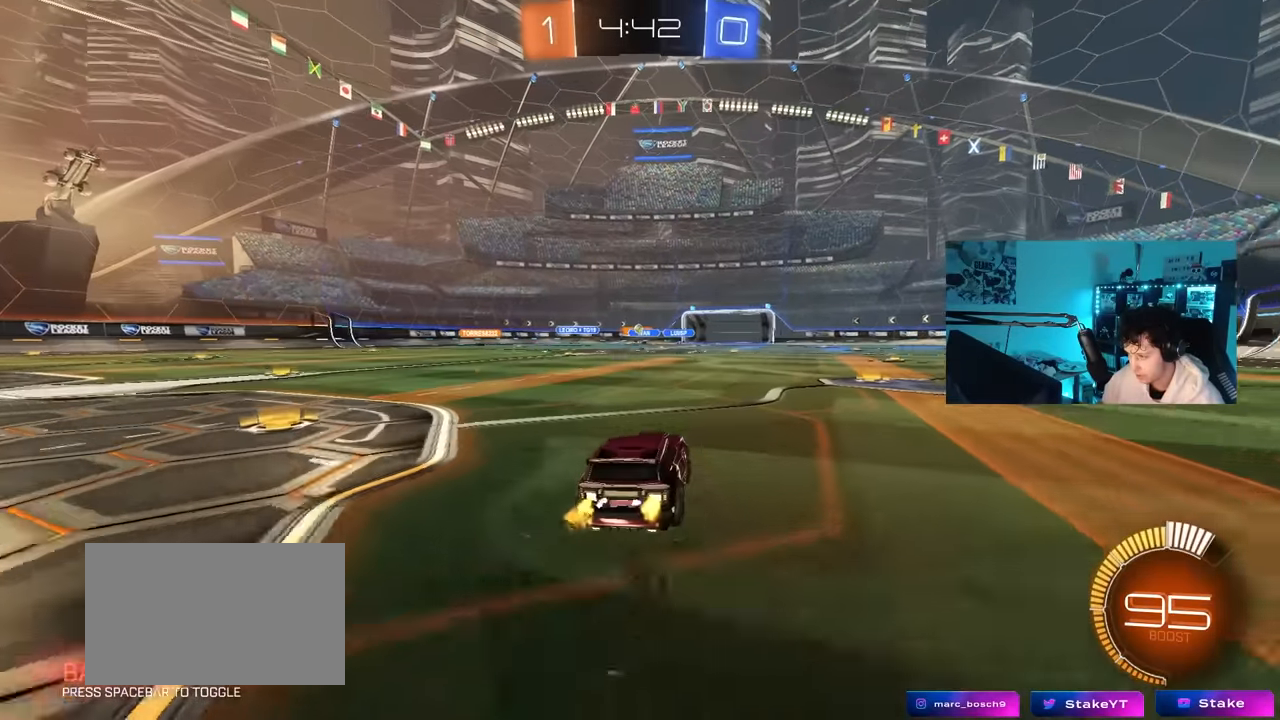
Gameplay with keyboard and mouse; each line is a JSON object with the keys and mouse buttons held at the frame after it. "events" lists presses ("down") and releases ("up") of "1", "2", "3", "4", "5", "a", "alt", "c", "caps_lock", "ctrl", "d", "e", "f", "g", "q", "r", "s", "shift", "space", "t", "tab", "v", "w", "x", "z", "mouse_left", "mouse_wheel" and "mouse_right" between this image and that frame as [ms after this image, input, new state], when the widget could be followed in between. "mouse_left", "mouse_wheel", "mouse_right" = the "left", "wheel", "right" buttons of the "mouse" list. No other keys are recorded. "wheel" means that the mouse wheel is clicked or scrolled. "mouse_move" is the direction in which the mouse moves at that frame (one of eight, or "still"), when it could be read.
{"keys": ["a", "shift", "w"], "mouse": [], "mouse_move": "still", "events": [[183, "d", "down"], [366, "d", "up"], [416, "a", "down"], [500, "shift", "down"]]}
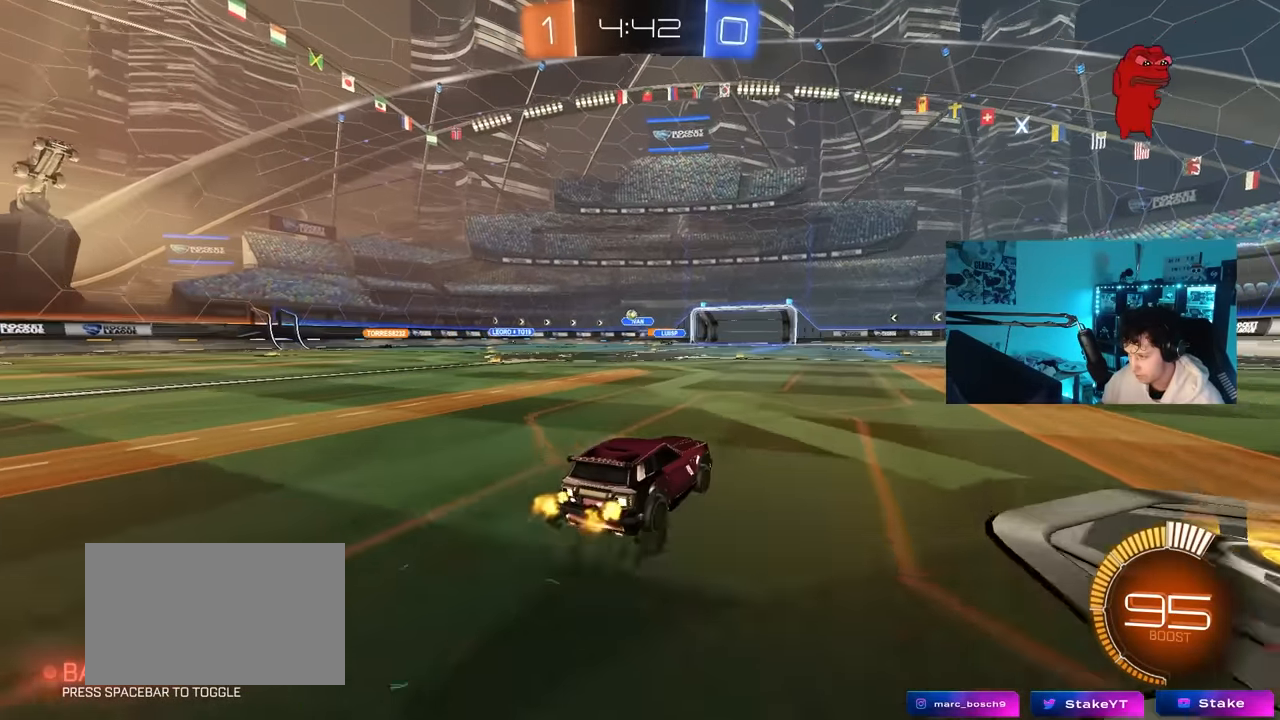
{"keys": ["a"], "mouse": [], "mouse_move": "still", "events": [[50, "shift", "up"], [100, "a", "up"], [150, "w", "up"], [233, "a", "down"], [333, "s", "down"], [466, "s", "up"]]}
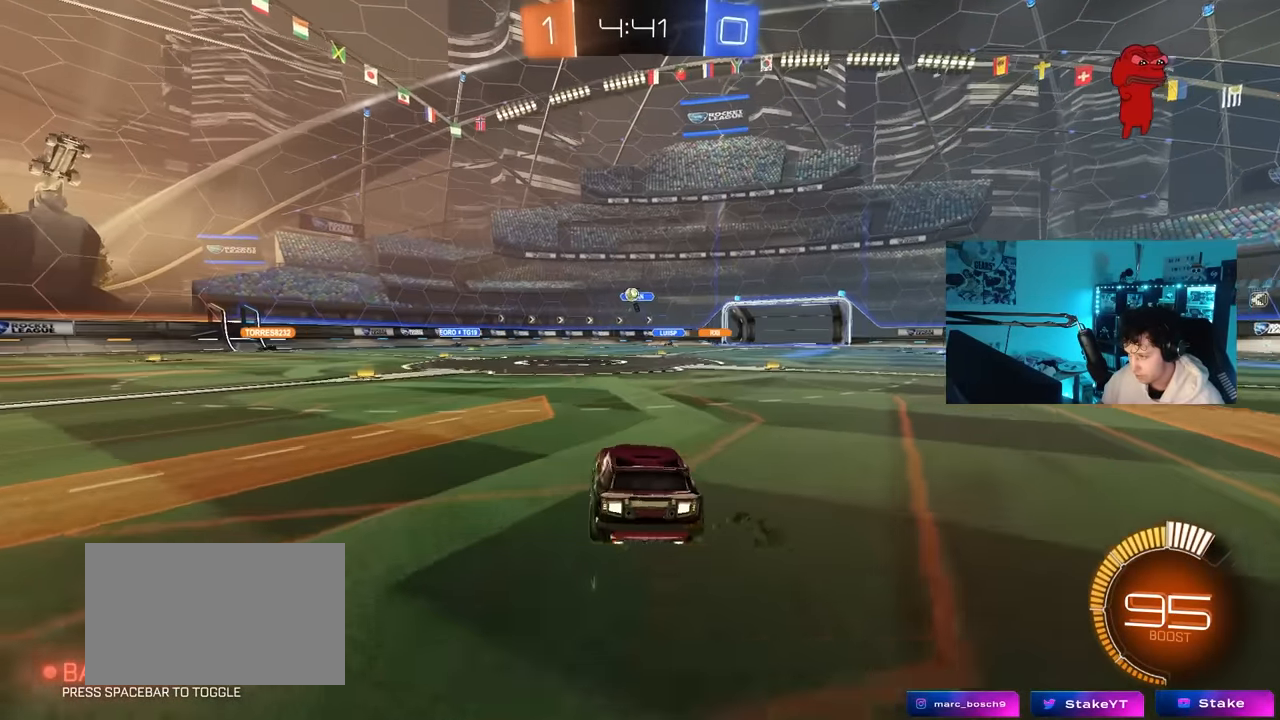
{"keys": ["a", "w"], "mouse": [], "mouse_move": "still", "events": [[116, "a", "up"], [166, "w", "down"], [450, "a", "down"]]}
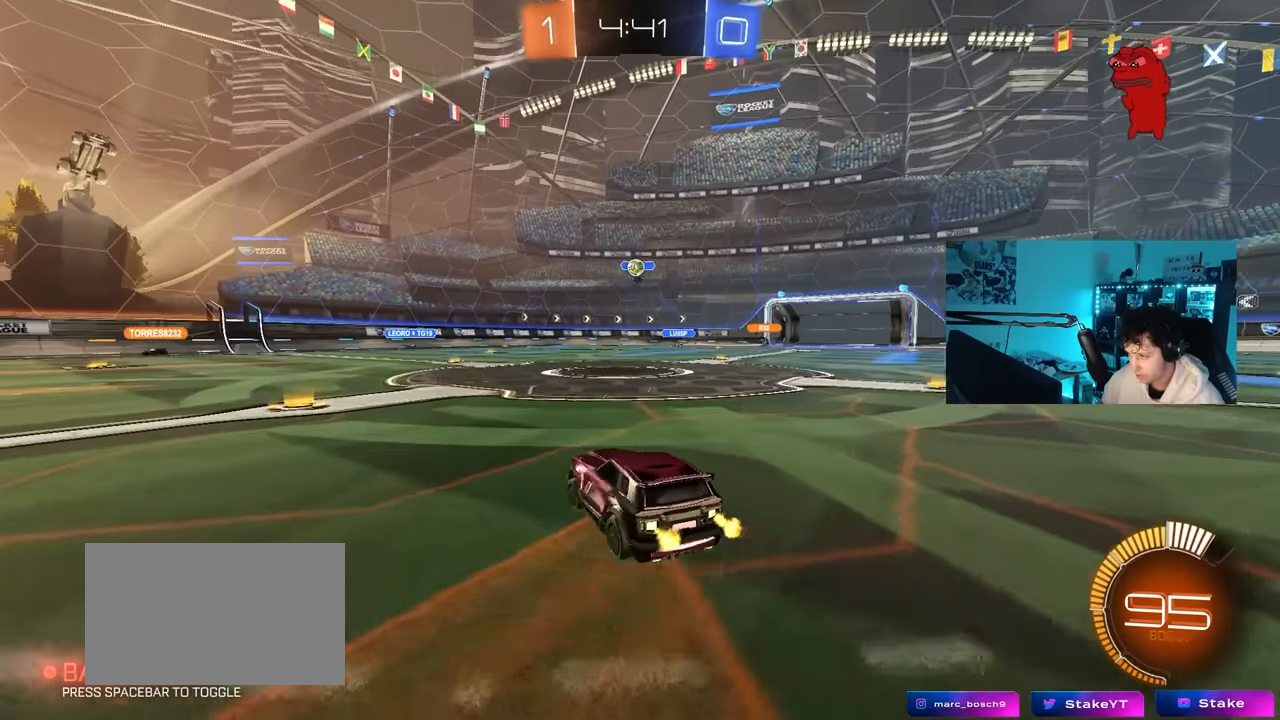
{"keys": ["a"], "mouse": [], "mouse_move": "still", "events": [[33, "w", "up"], [266, "w", "down"], [316, "a", "up"], [316, "d", "down"], [466, "d", "up"], [466, "w", "up"], [500, "a", "down"]]}
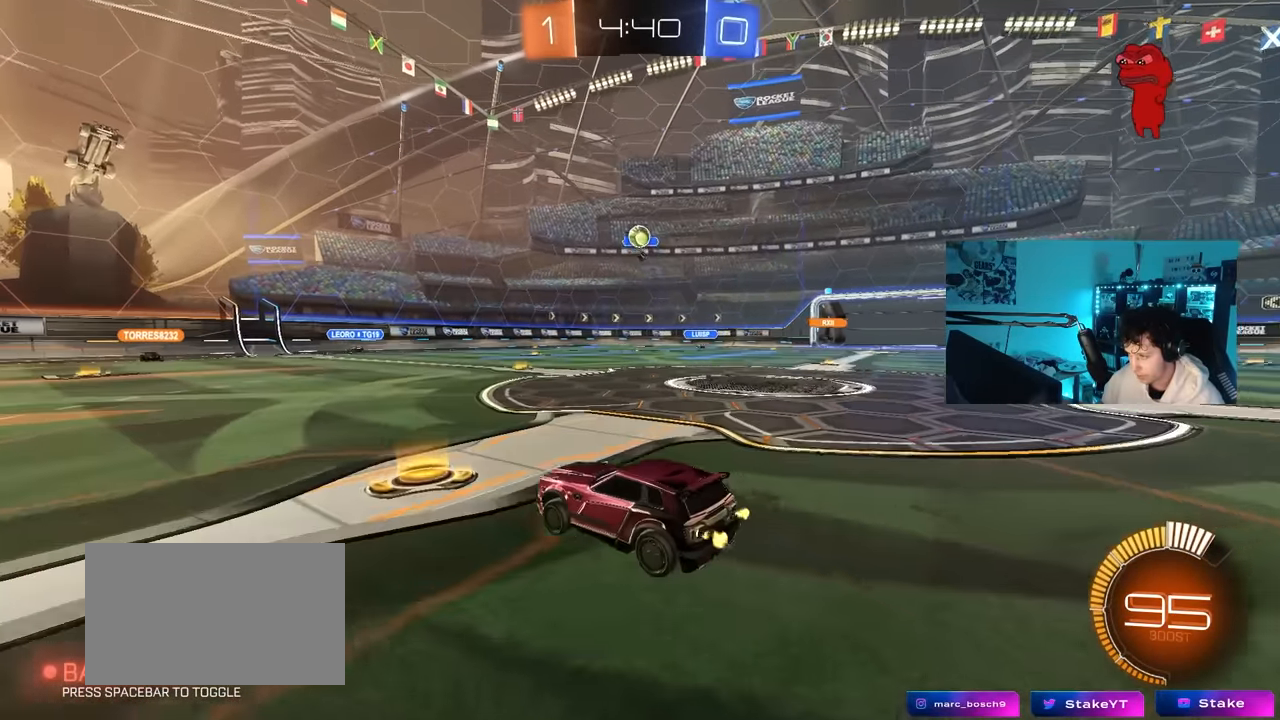
{"keys": ["a", "w"], "mouse": ["left"], "mouse_move": "still", "events": [[150, "shift", "down"], [200, "w", "down"], [250, "shift", "up"], [433, "mouse_left", "down"]]}
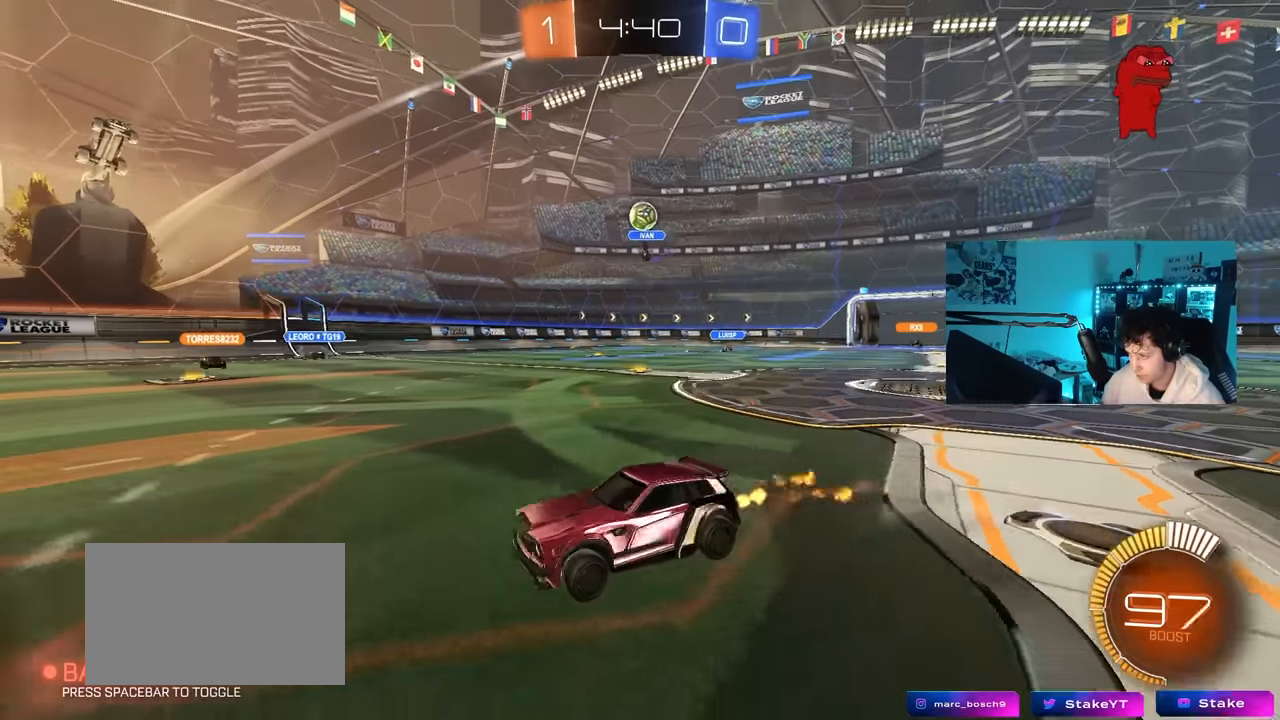
{"keys": [], "mouse": [], "mouse_move": "still", "events": [[66, "a", "up"], [216, "mouse_left", "up"], [483, "w", "up"]]}
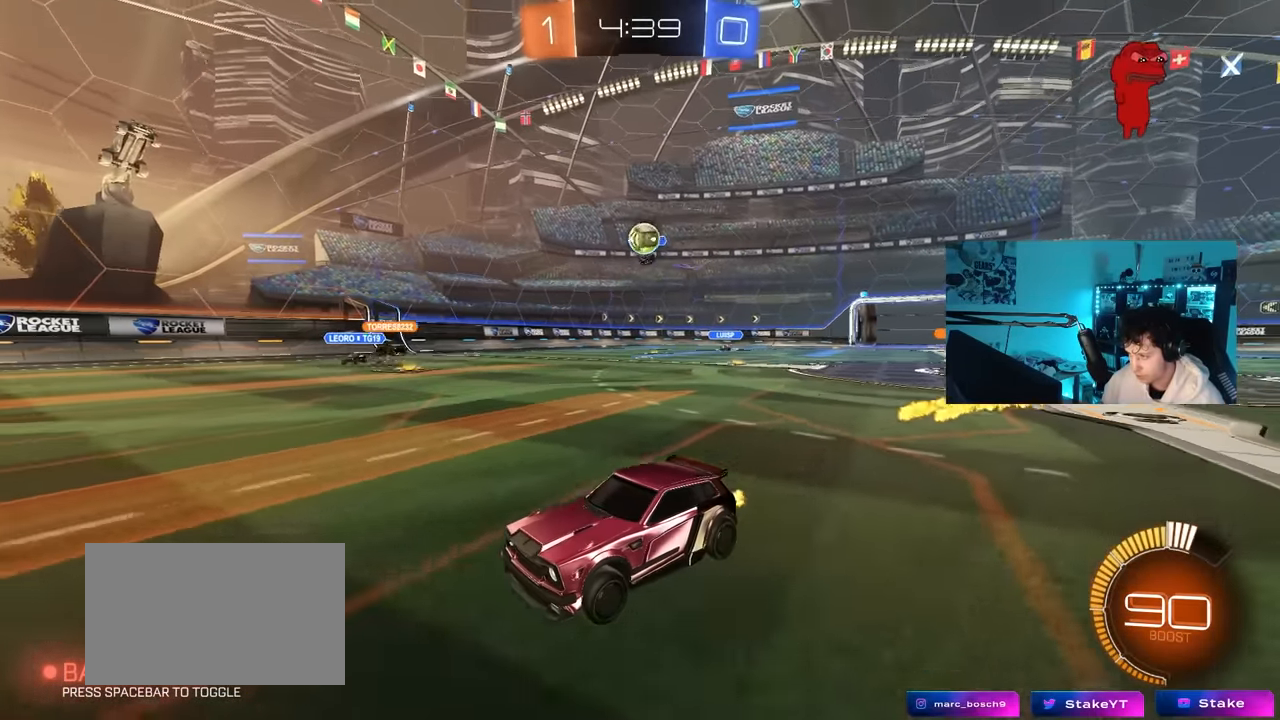
{"keys": ["d"], "mouse": [], "mouse_move": "still", "events": [[416, "a", "down"], [466, "a", "up"], [500, "d", "down"]]}
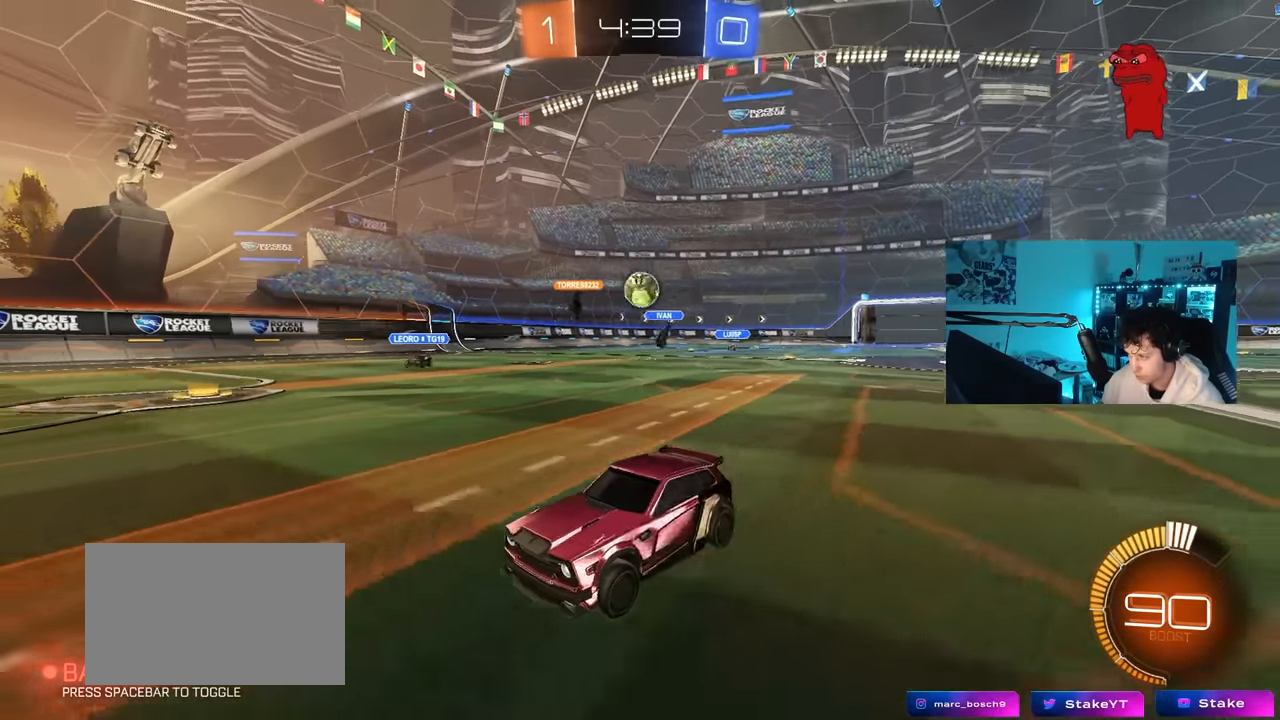
{"keys": ["d", "w"], "mouse": [], "mouse_move": "still", "events": [[100, "shift", "down"], [150, "w", "down"], [233, "shift", "up"]]}
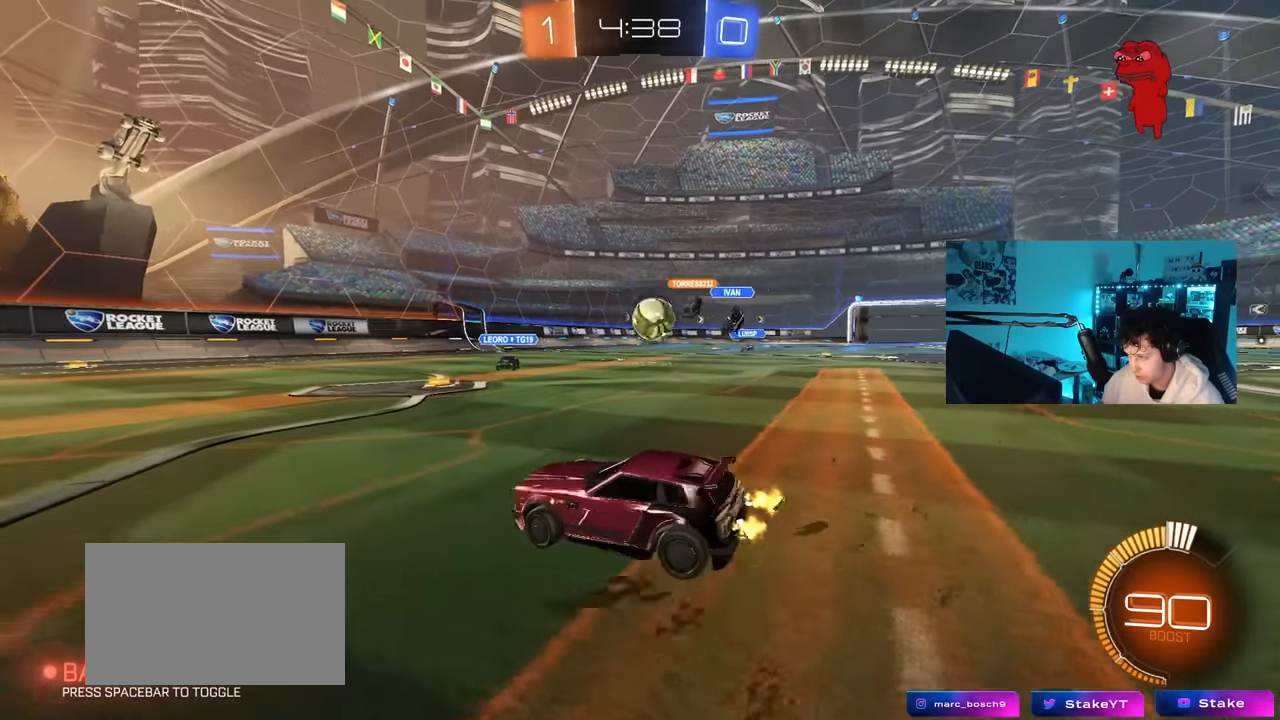
{"keys": ["d", "s"], "mouse": ["left", "right"], "mouse_move": "down-left", "events": [[16, "a", "down"], [16, "shift", "down"], [66, "a", "up"], [66, "w", "up"], [116, "shift", "up"], [350, "mouse_right", "down"], [400, "s", "down"], [483, "mouse_left", "down"]]}
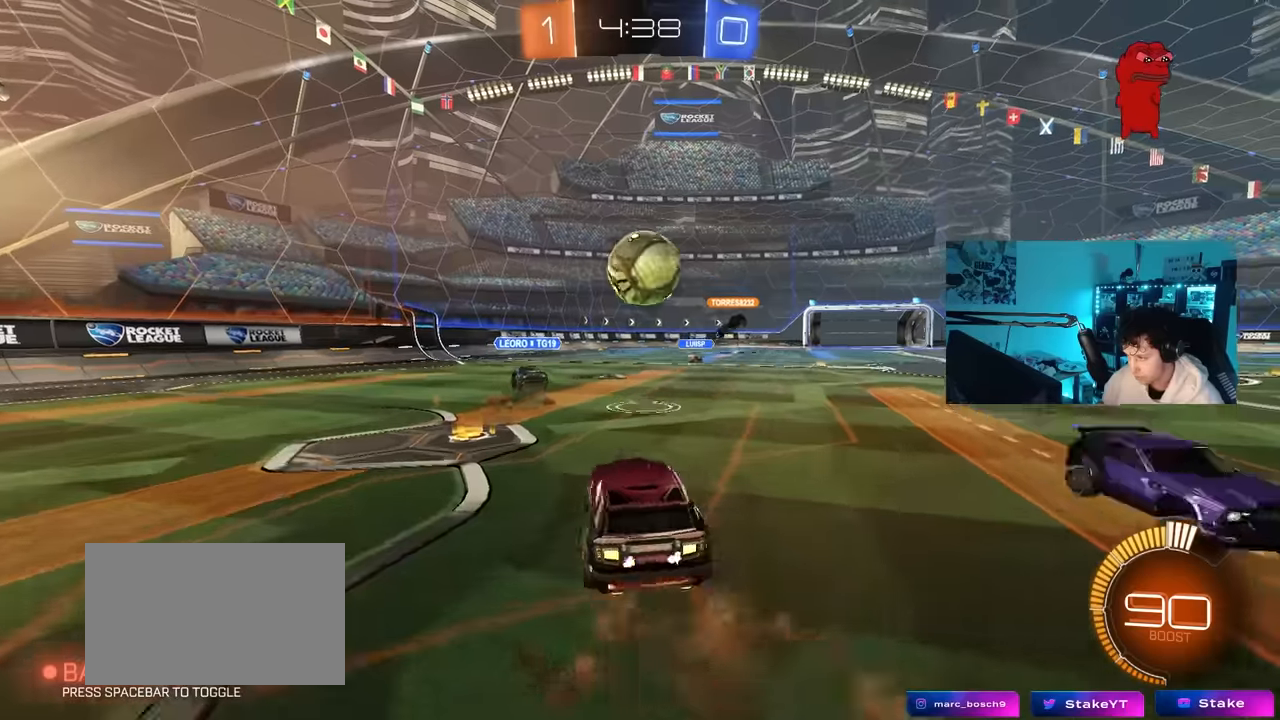
{"keys": ["a", "s", "shift"], "mouse": ["left"], "mouse_move": "down-left", "events": [[83, "d", "up"], [83, "mouse_right", "up"], [83, "s", "up"], [133, "mouse_right", "down"], [183, "a", "down"], [183, "s", "down"], [183, "shift", "down"], [233, "s", "up"], [283, "mouse_right", "up"], [466, "s", "down"]]}
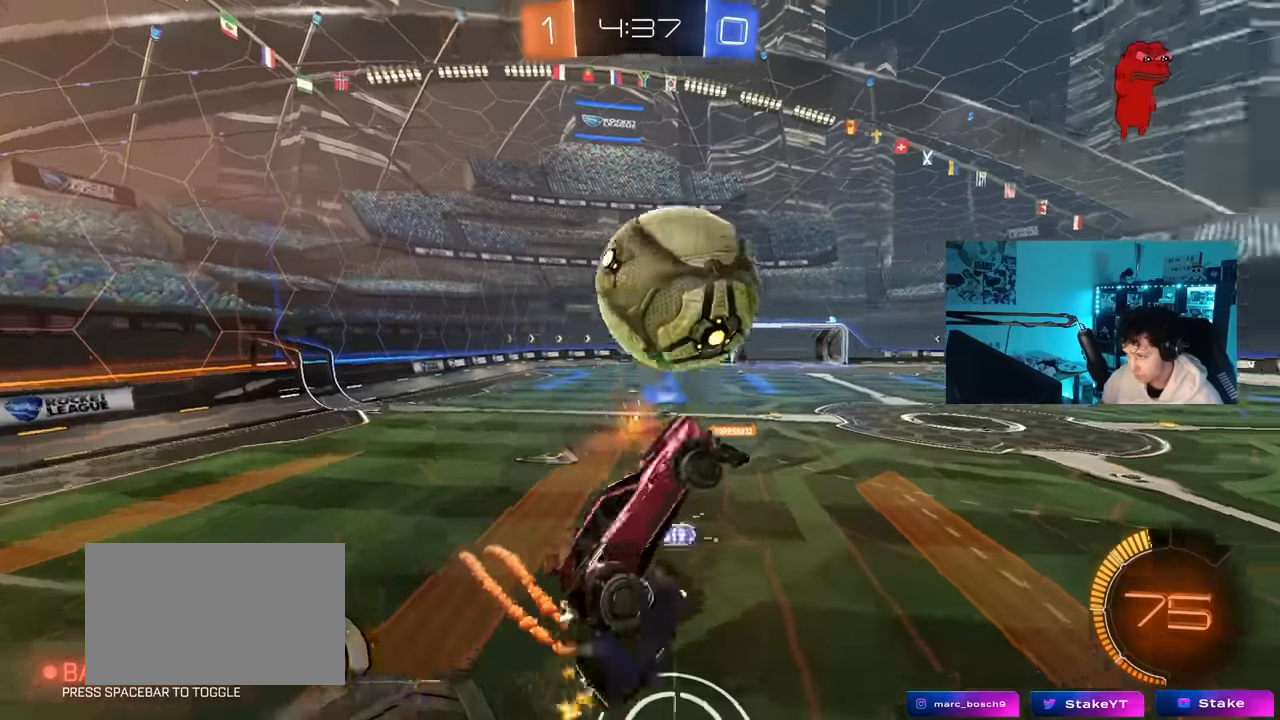
{"keys": ["a", "s", "shift"], "mouse": [], "mouse_move": "still", "events": [[150, "s", "up"], [250, "s", "down"], [283, "mouse_left", "up"], [333, "d", "down"], [333, "shift", "up"], [383, "a", "up"], [483, "a", "down"], [483, "d", "up"], [483, "shift", "down"]]}
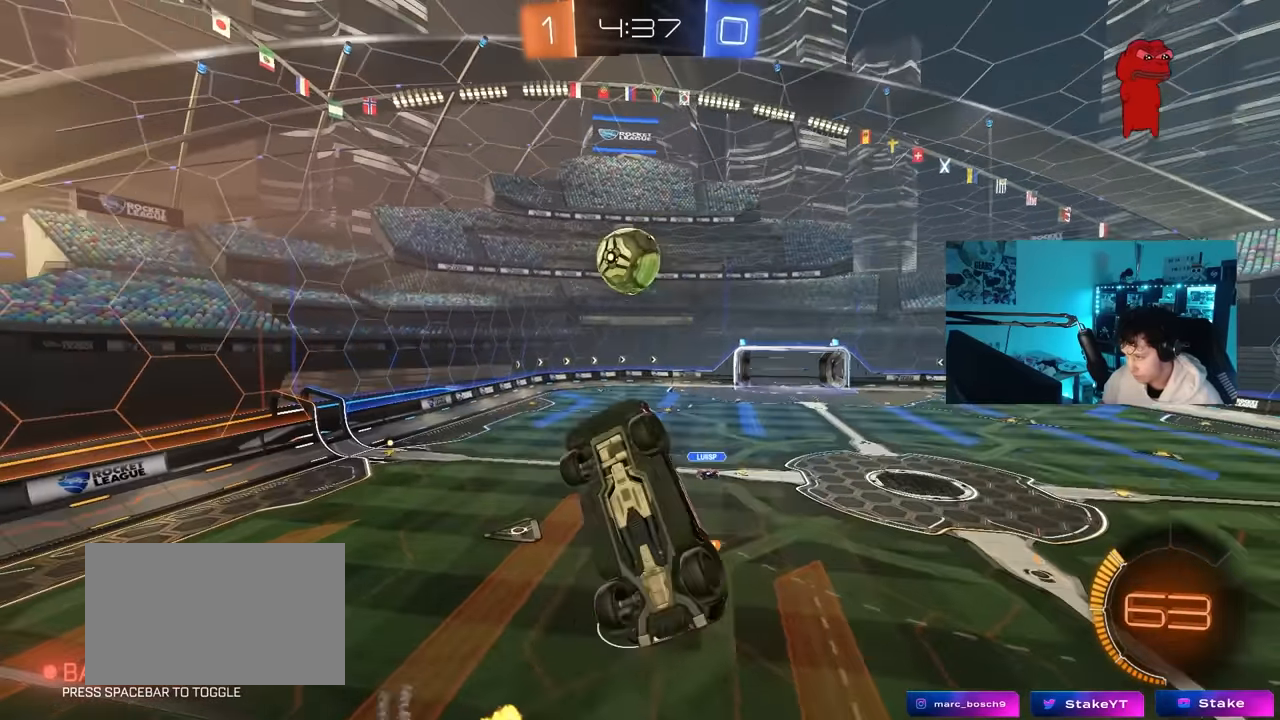
{"keys": ["d", "w"], "mouse": [], "mouse_move": "still", "events": [[66, "s", "up"], [216, "w", "down"], [300, "d", "down"], [350, "a", "up"], [350, "shift", "up"]]}
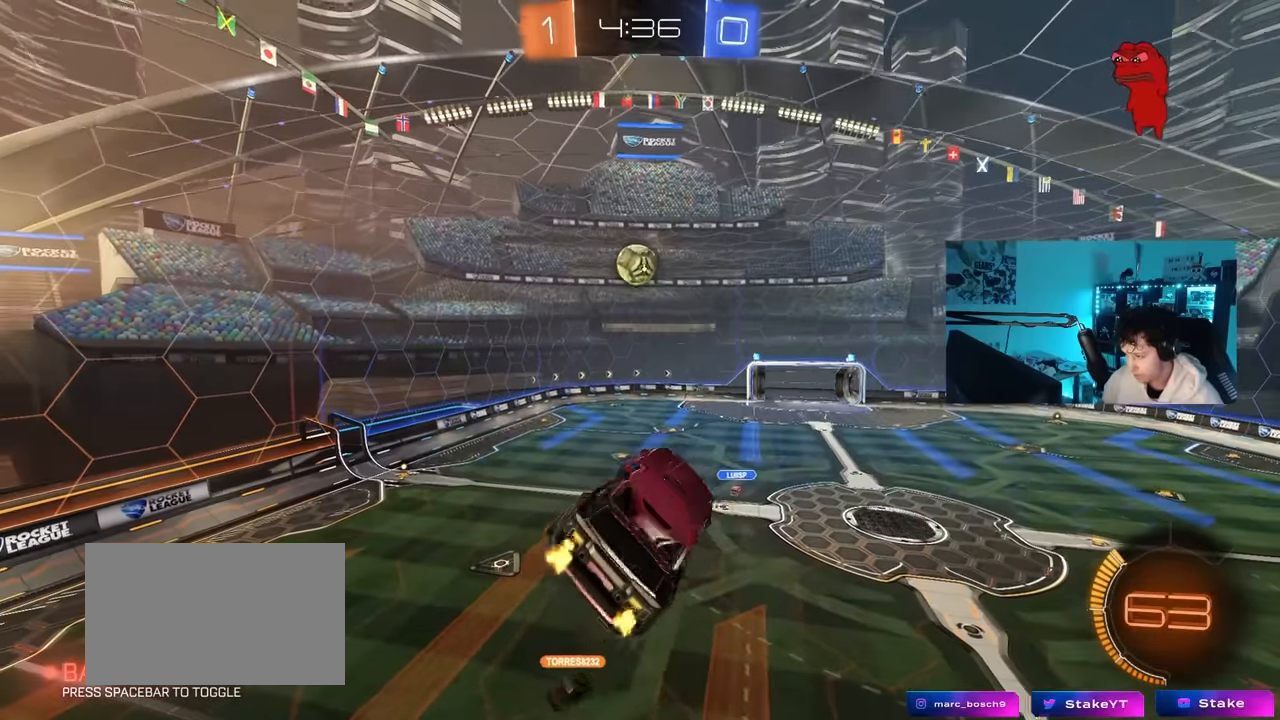
{"keys": ["s", "space"], "mouse": [], "mouse_move": "still", "events": [[83, "d", "up"], [133, "w", "up"], [216, "a", "down"], [266, "mouse_left", "down"], [316, "shift", "down"], [366, "s", "down"], [366, "shift", "up"], [466, "a", "up"], [466, "space", "down"], [500, "mouse_left", "up"]]}
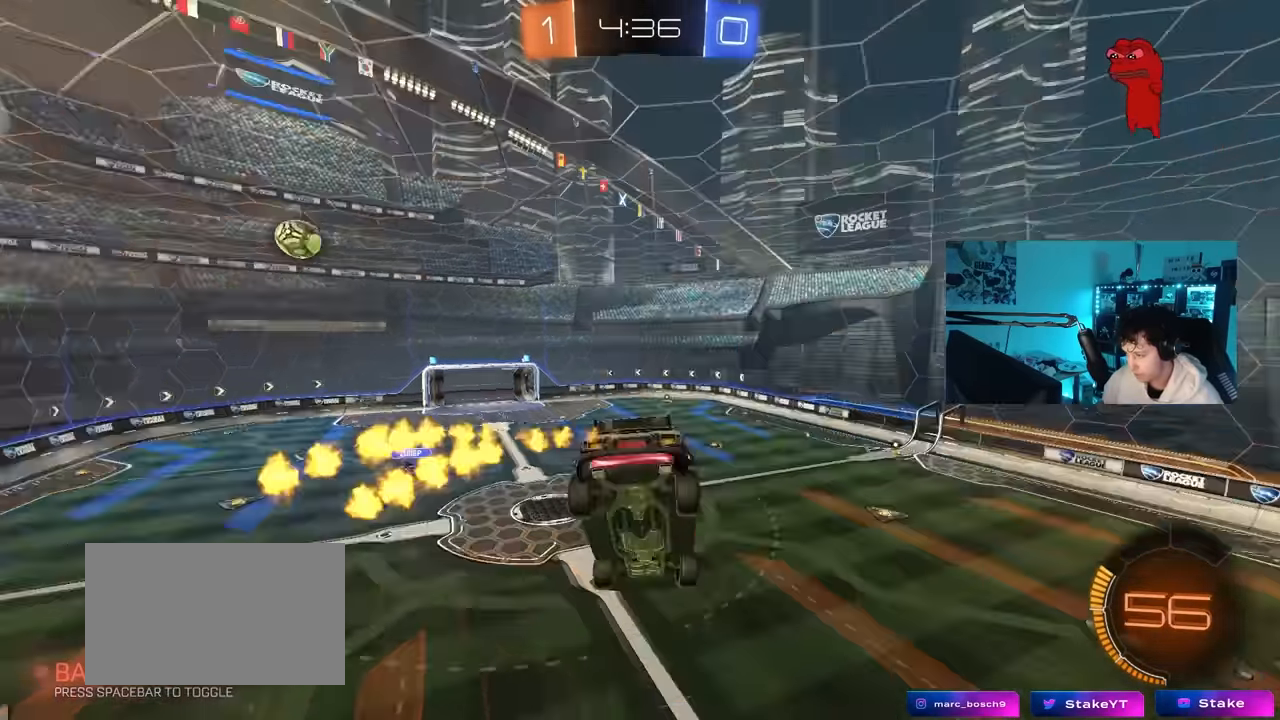
{"keys": [], "mouse": [], "mouse_move": "still", "events": [[50, "s", "up"], [150, "d", "down"], [150, "shift", "down"], [150, "space", "up"], [250, "d", "up"], [250, "shift", "up"]]}
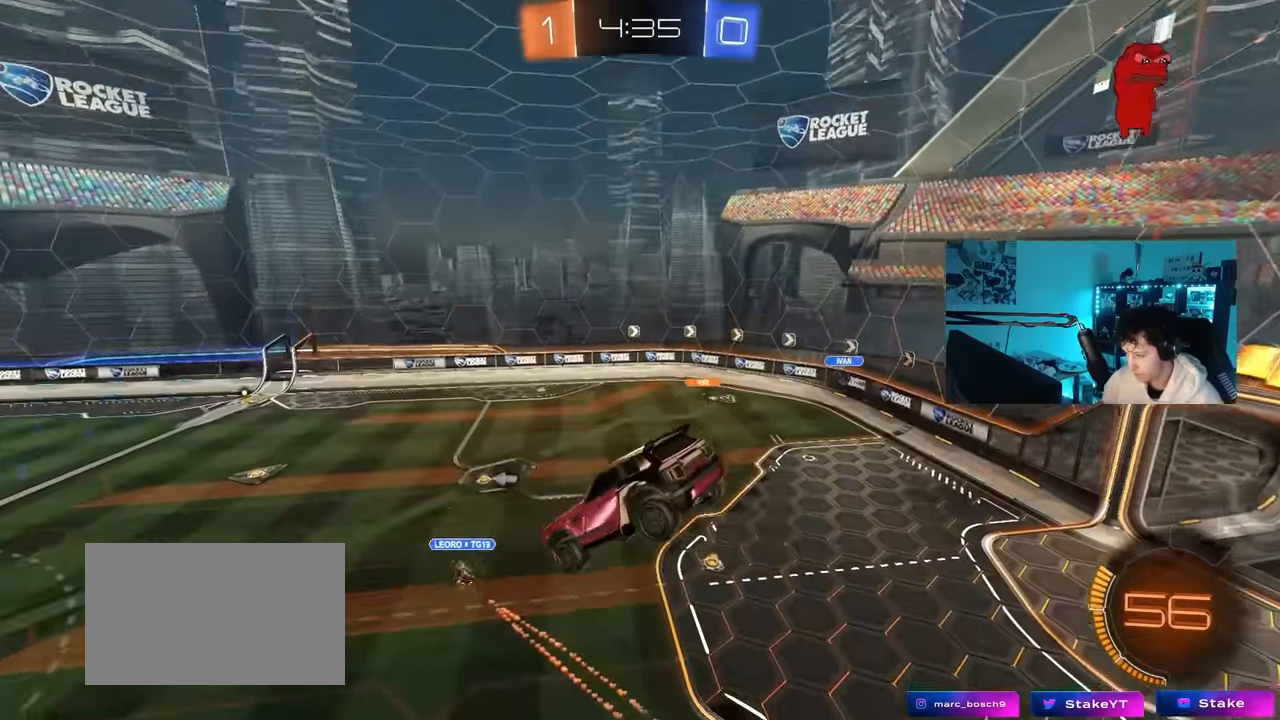
{"keys": ["space"], "mouse": [], "mouse_move": "still", "events": [[116, "d", "down"], [116, "s", "down"], [250, "d", "up"], [250, "s", "up"], [500, "space", "down"]]}
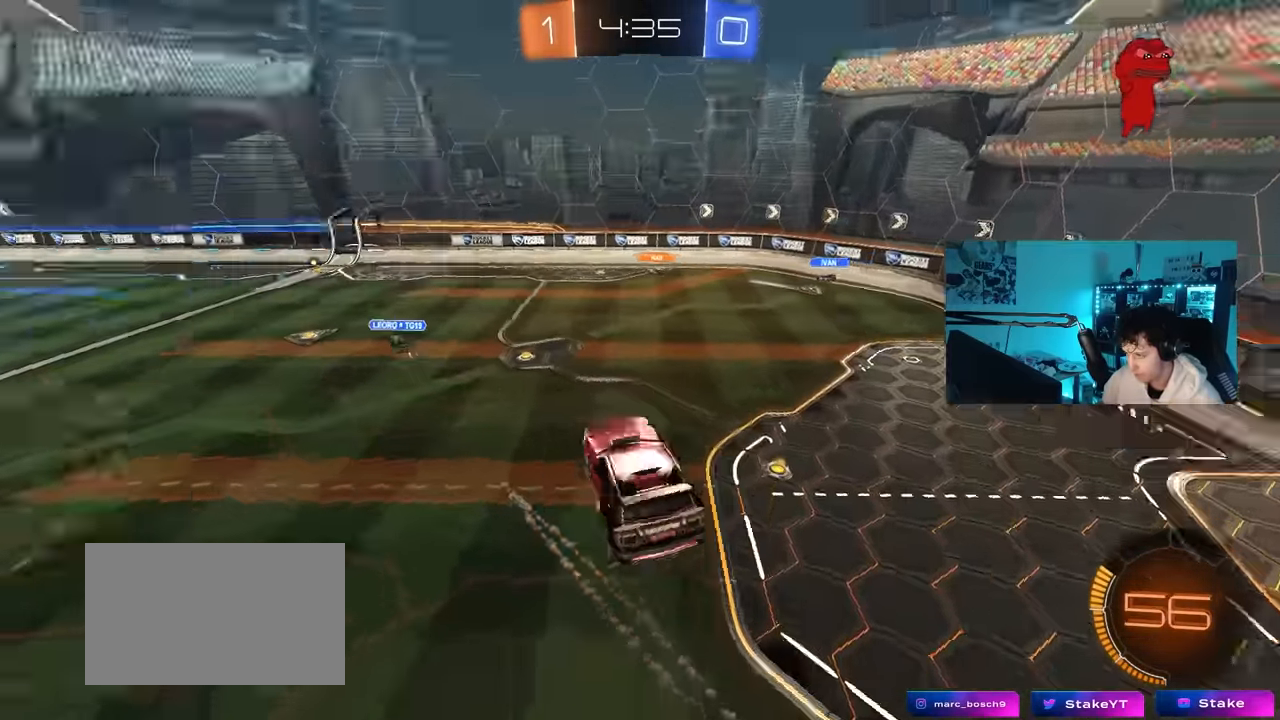
{"keys": ["a", "w"], "mouse": [], "mouse_move": "still", "events": [[83, "a", "down"], [183, "space", "up"], [316, "a", "up"], [450, "w", "down"], [500, "a", "down"]]}
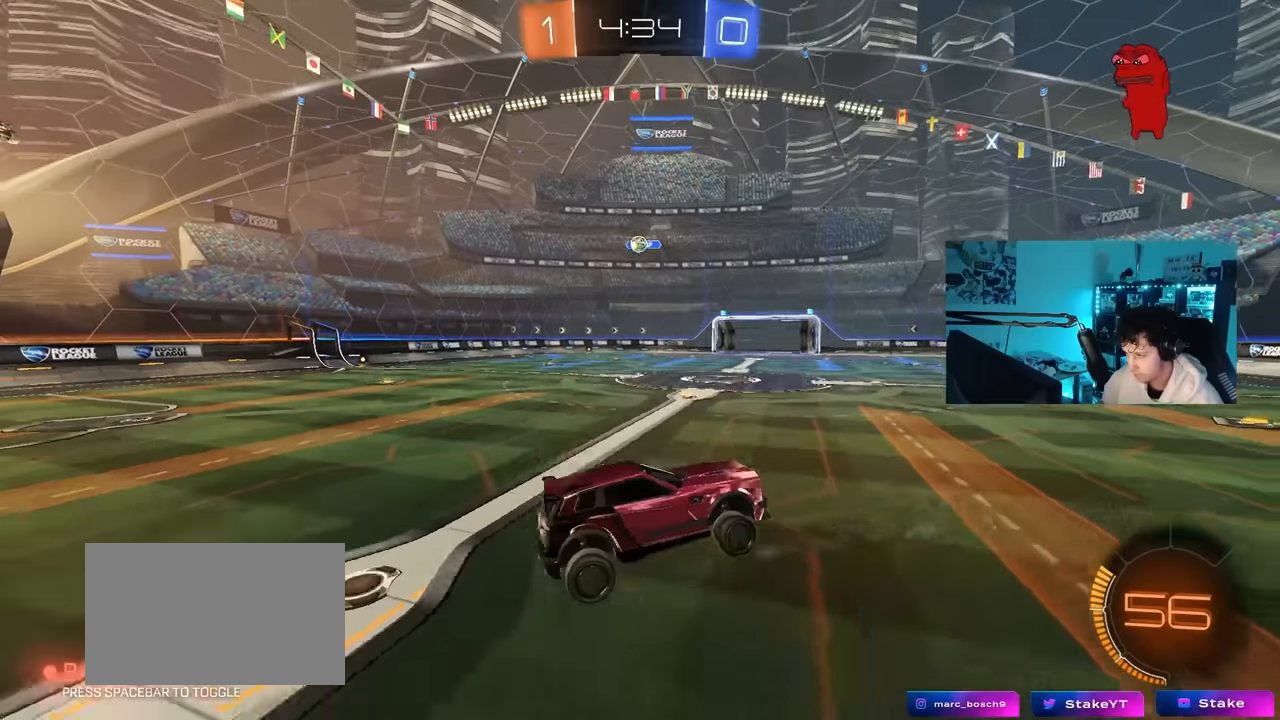
{"keys": ["a", "shift", "w"], "mouse": [], "mouse_move": "still", "events": [[200, "shift", "down"], [283, "shift", "up"], [466, "shift", "down"]]}
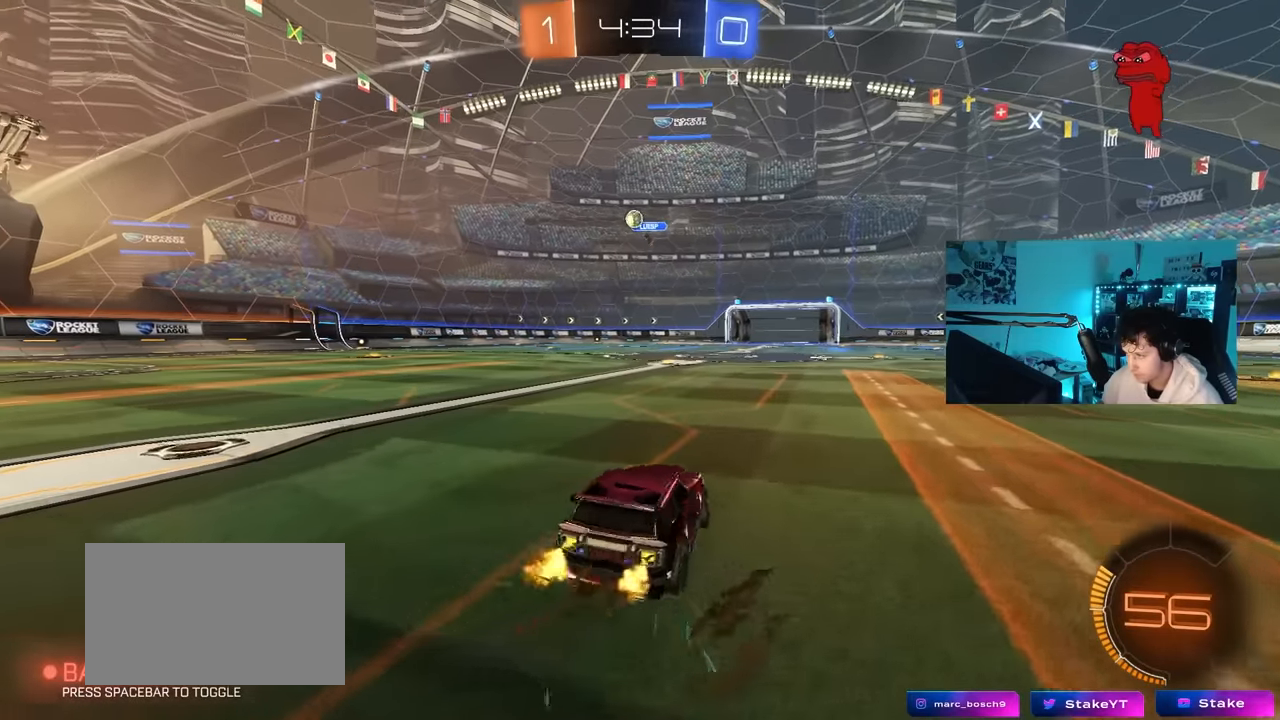
{"keys": ["a", "w"], "mouse": [], "mouse_move": "still", "events": [[66, "shift", "up"]]}
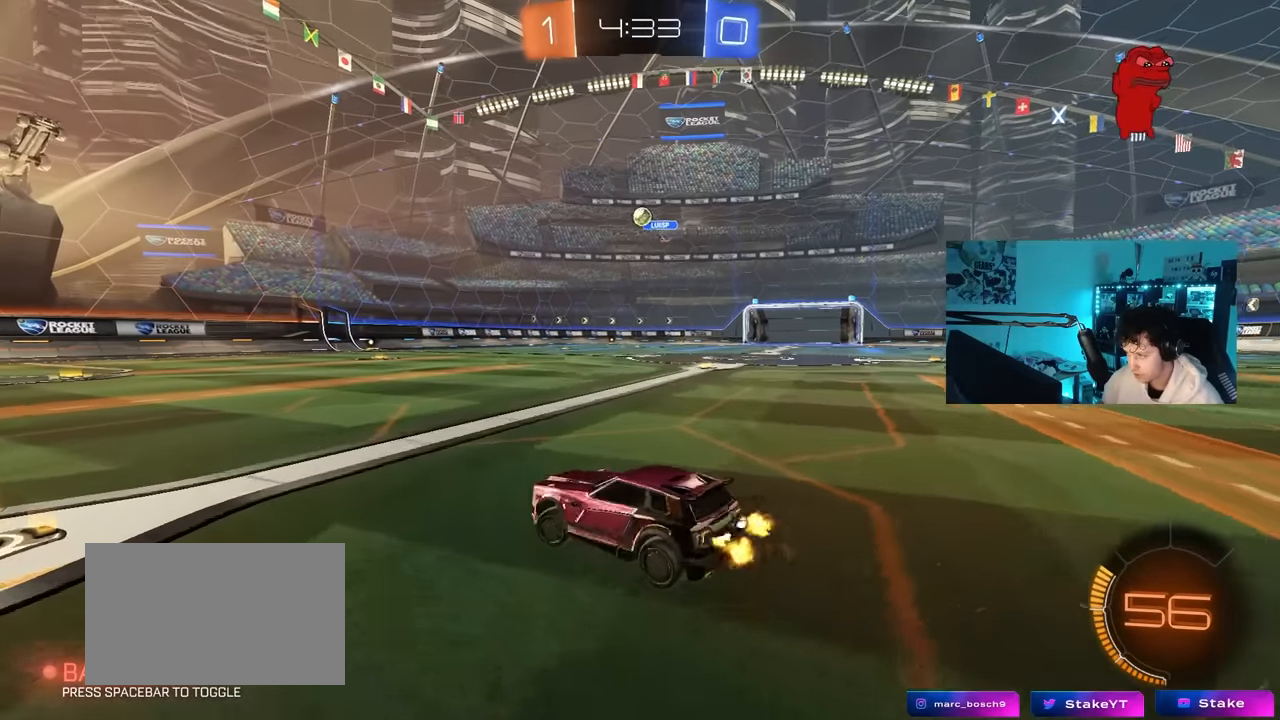
{"keys": ["w"], "mouse": [], "mouse_move": "still", "events": [[366, "a", "up"]]}
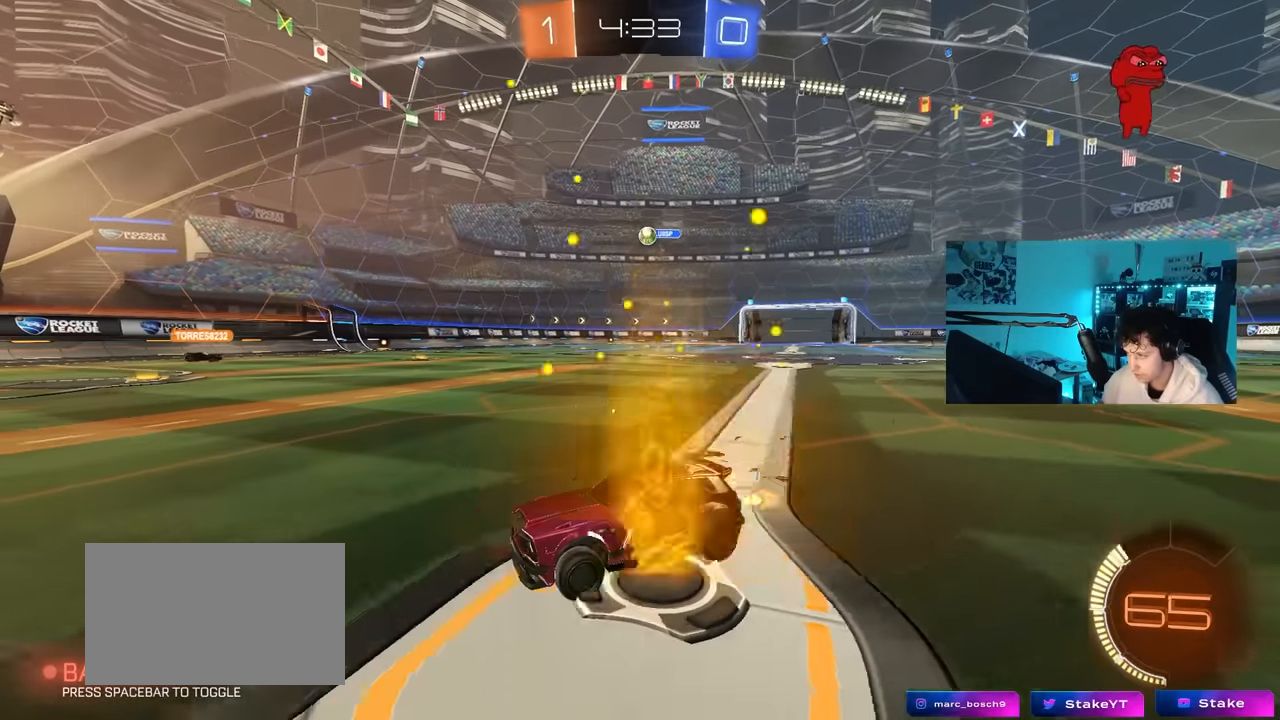
{"keys": ["d", "w"], "mouse": [], "mouse_move": "still", "events": [[466, "d", "down"]]}
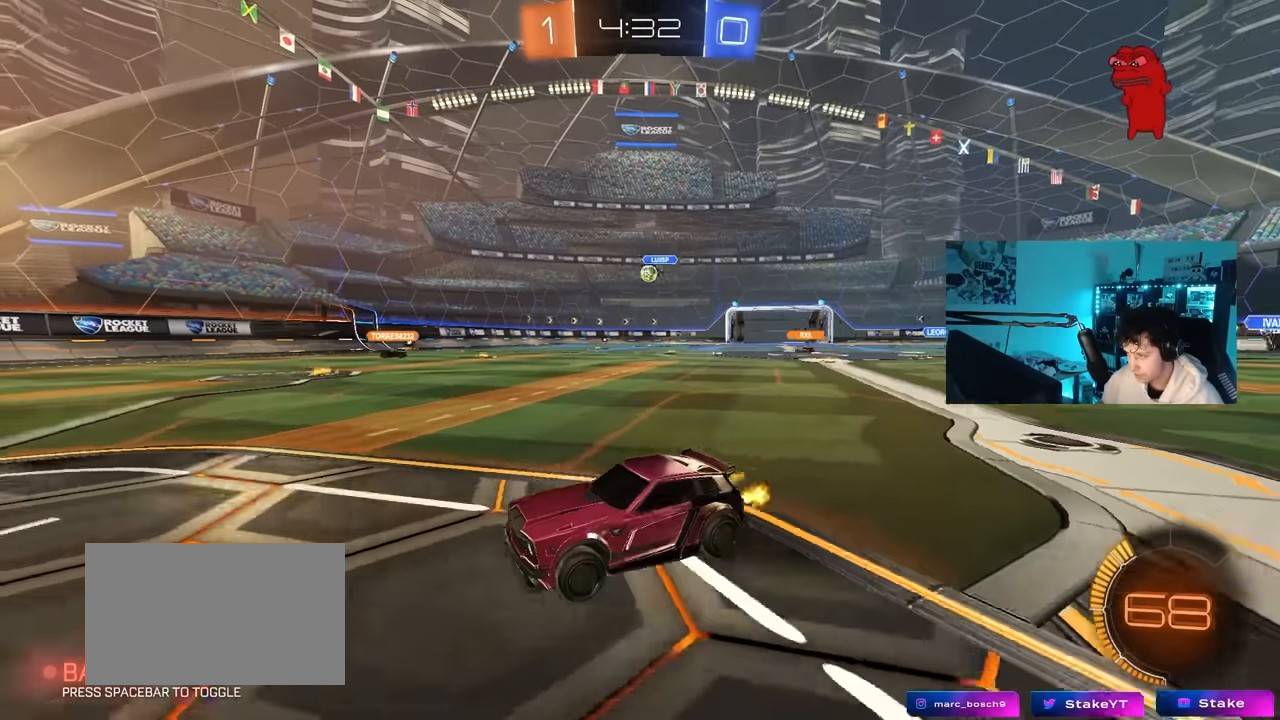
{"keys": ["d", "w"], "mouse": [], "mouse_move": "still", "events": [[16, "shift", "down"], [116, "shift", "up"], [166, "d", "up"], [250, "d", "down"], [300, "shift", "down"], [400, "shift", "up"]]}
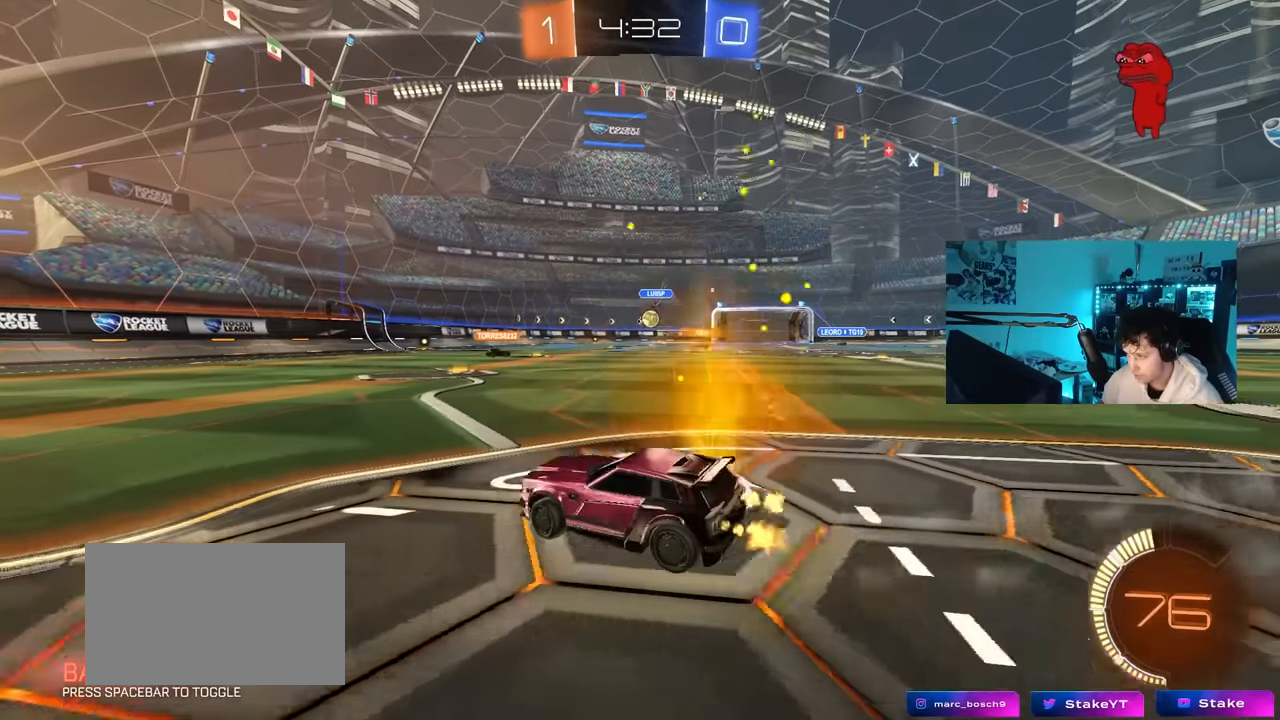
{"keys": ["d", "w"], "mouse": [], "mouse_move": "still", "events": [[83, "d", "up"], [366, "d", "down"]]}
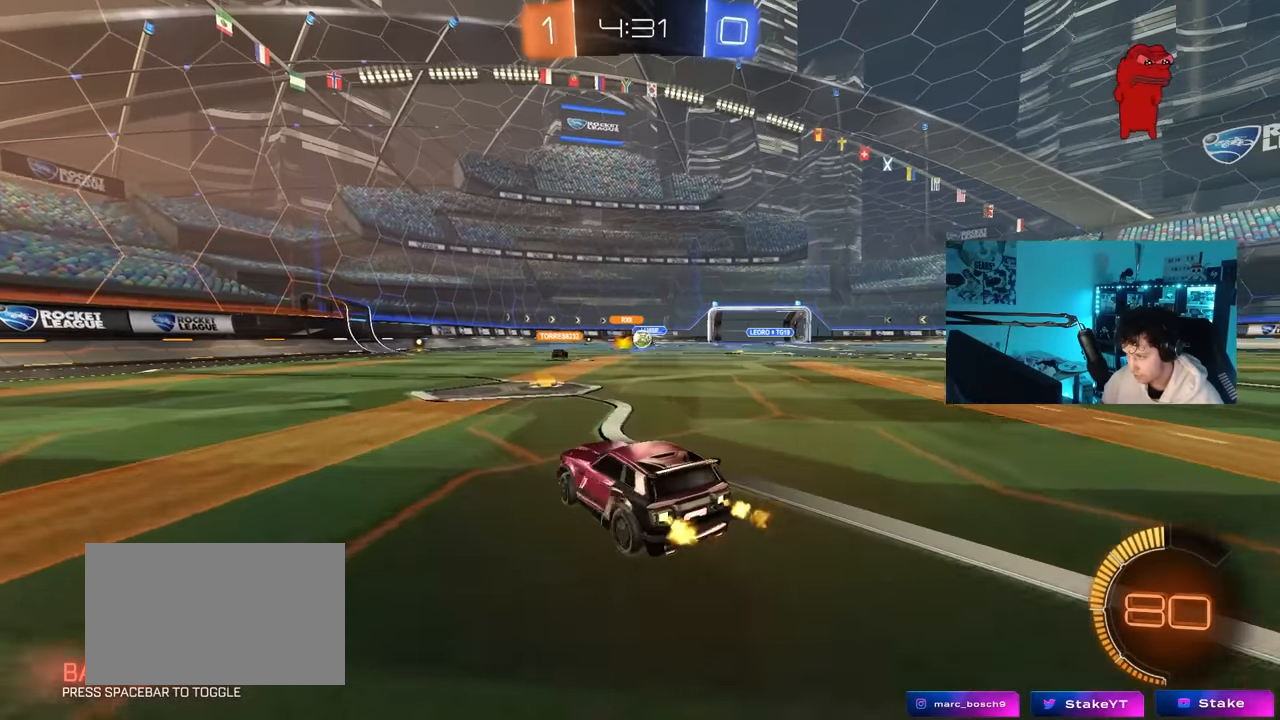
{"keys": ["d", "w"], "mouse": ["left"], "mouse_move": "still", "events": [[50, "d", "up"], [200, "d", "down"], [333, "d", "up"], [466, "d", "down"], [466, "mouse_left", "down"]]}
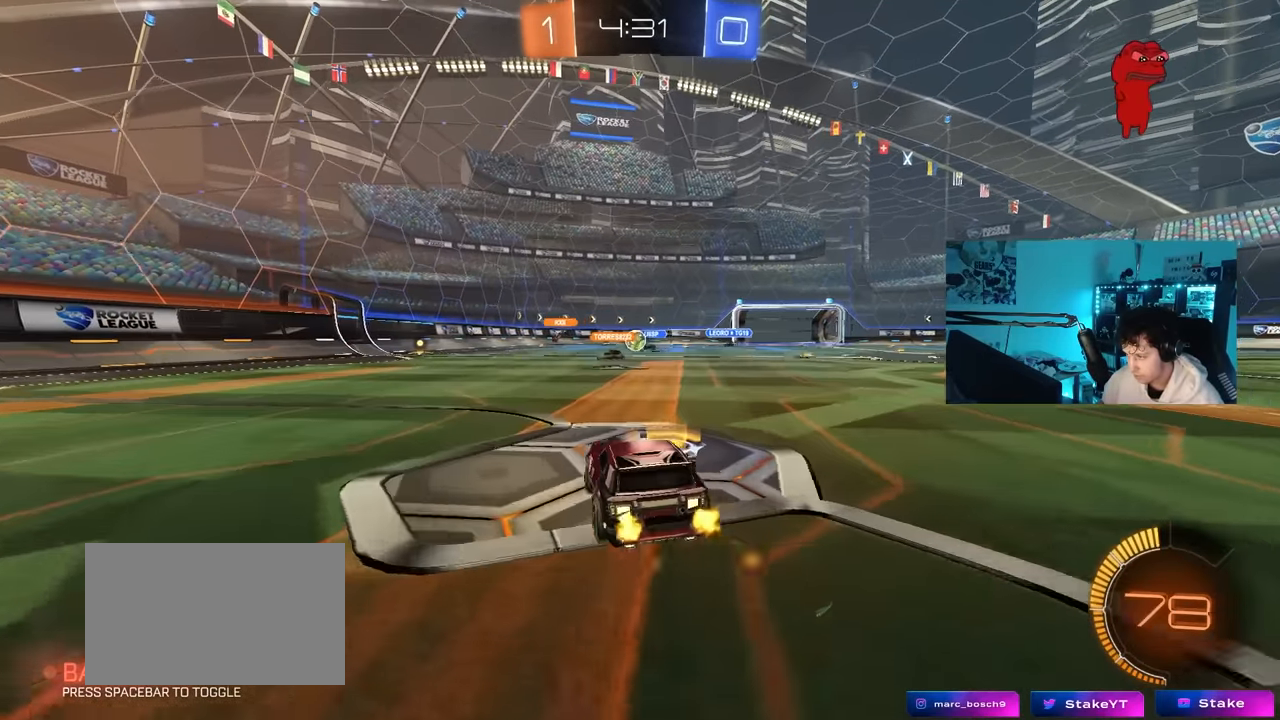
{"keys": ["w"], "mouse": [], "mouse_move": "still", "events": [[16, "d", "up"], [133, "mouse_left", "up"]]}
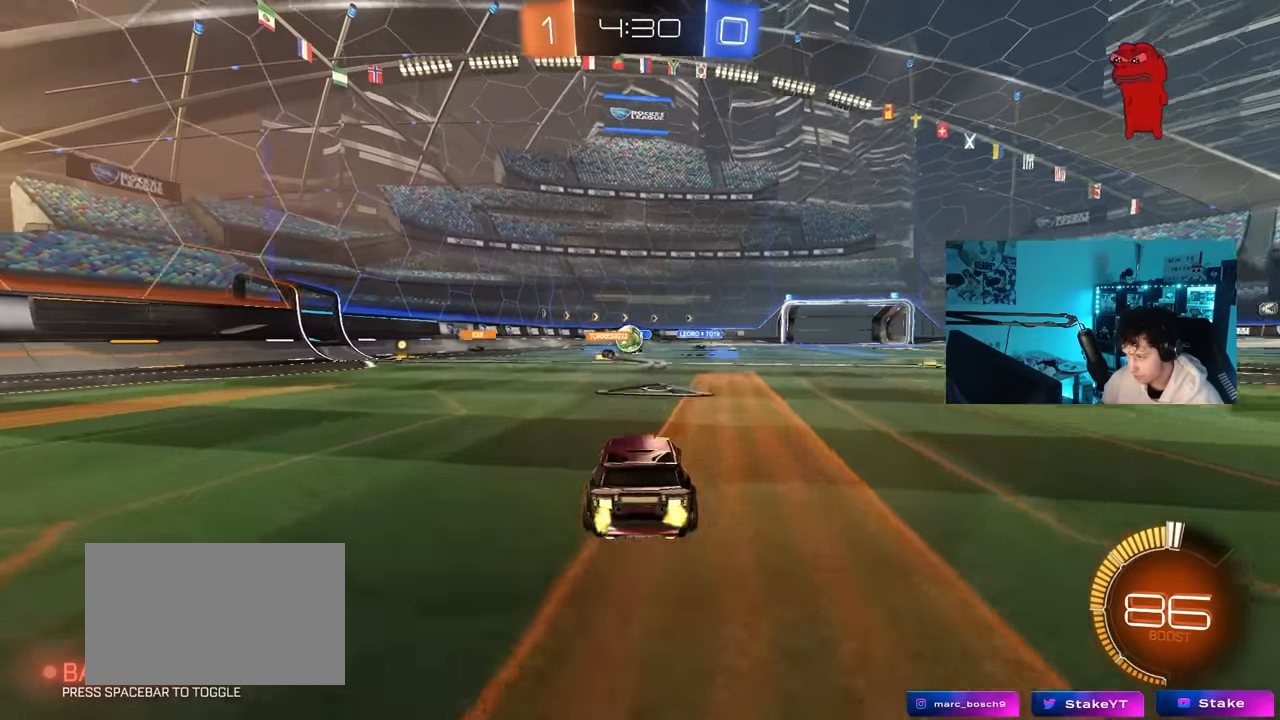
{"keys": ["a", "s"], "mouse": [], "mouse_move": "still", "events": [[33, "d", "down"], [83, "d", "up"], [316, "d", "down"], [416, "a", "down"], [416, "d", "up"], [466, "w", "up"], [500, "s", "down"]]}
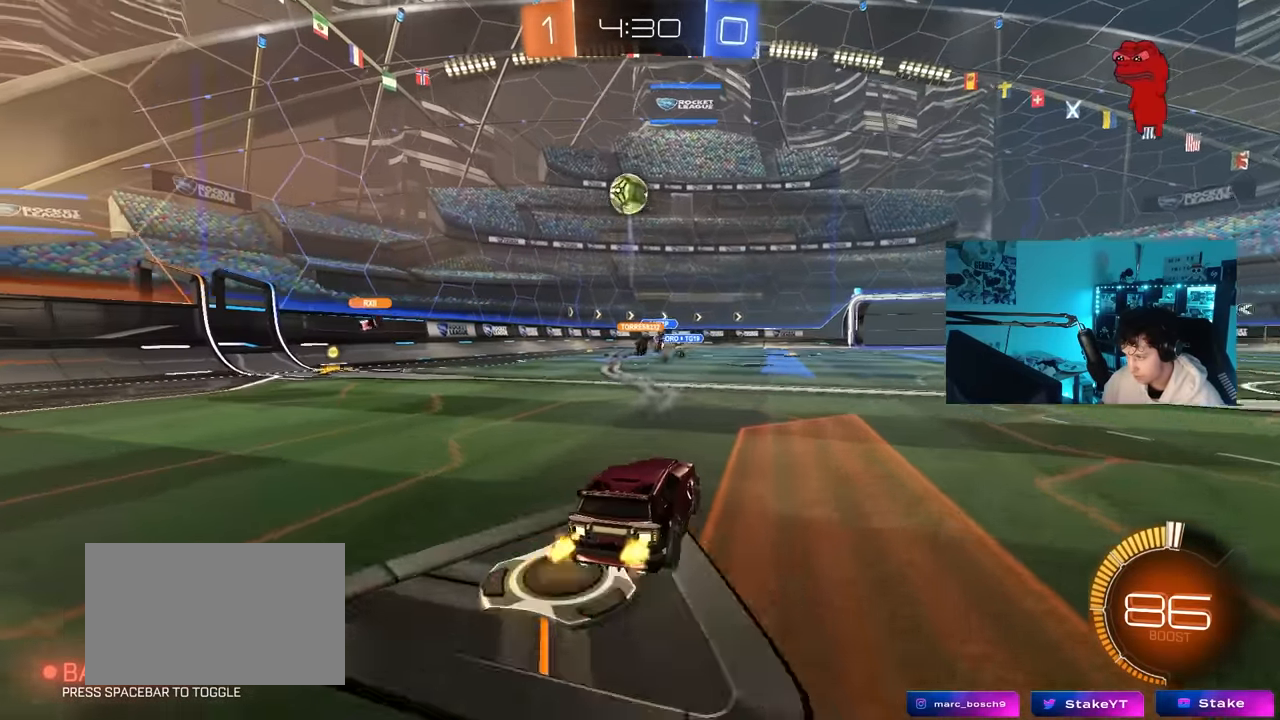
{"keys": ["s"], "mouse": ["right"], "mouse_move": "down-left", "events": [[150, "s", "up"], [233, "a", "up"], [233, "mouse_right", "down"], [283, "s", "down"]]}
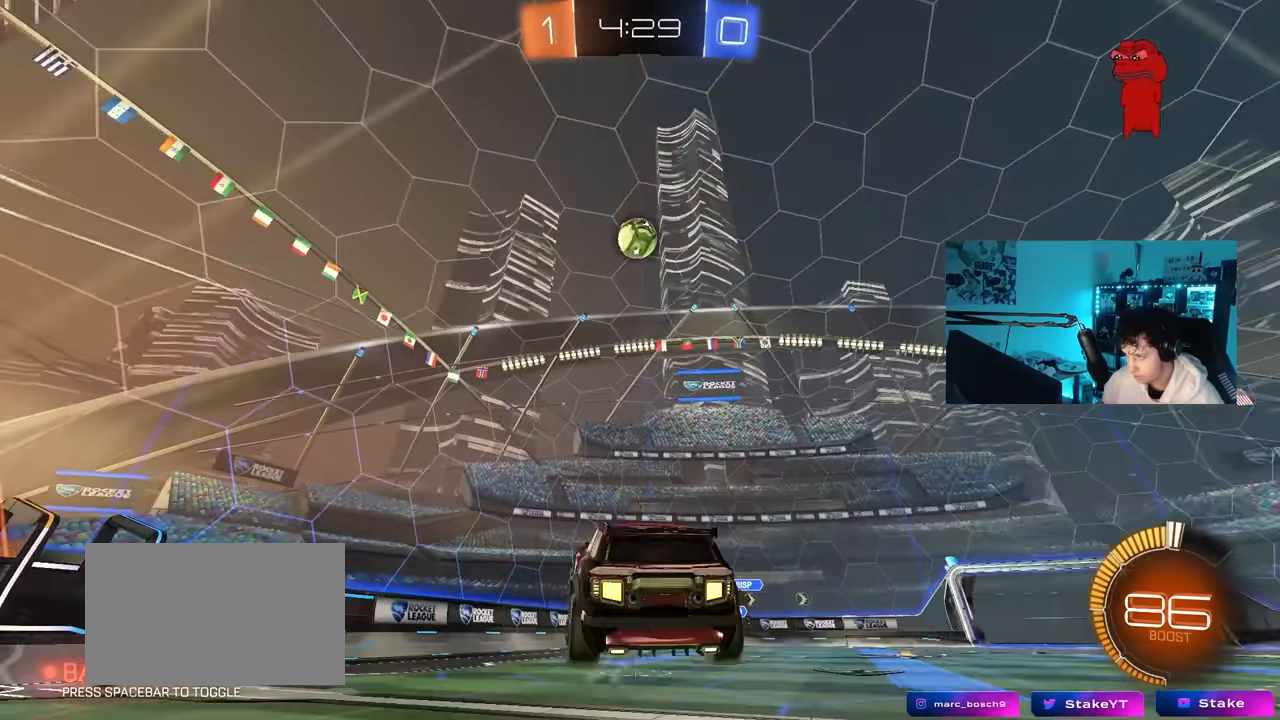
{"keys": ["w"], "mouse": ["left"], "mouse_move": "still", "events": [[16, "mouse_right", "up"], [16, "s", "up"], [66, "mouse_right", "down"], [116, "s", "down"], [166, "a", "down"], [166, "shift", "down"], [250, "mouse_left", "down"], [300, "a", "up"], [300, "d", "down"], [300, "s", "up"], [300, "shift", "up"], [350, "mouse_right", "up"], [400, "d", "up"], [450, "w", "down"]]}
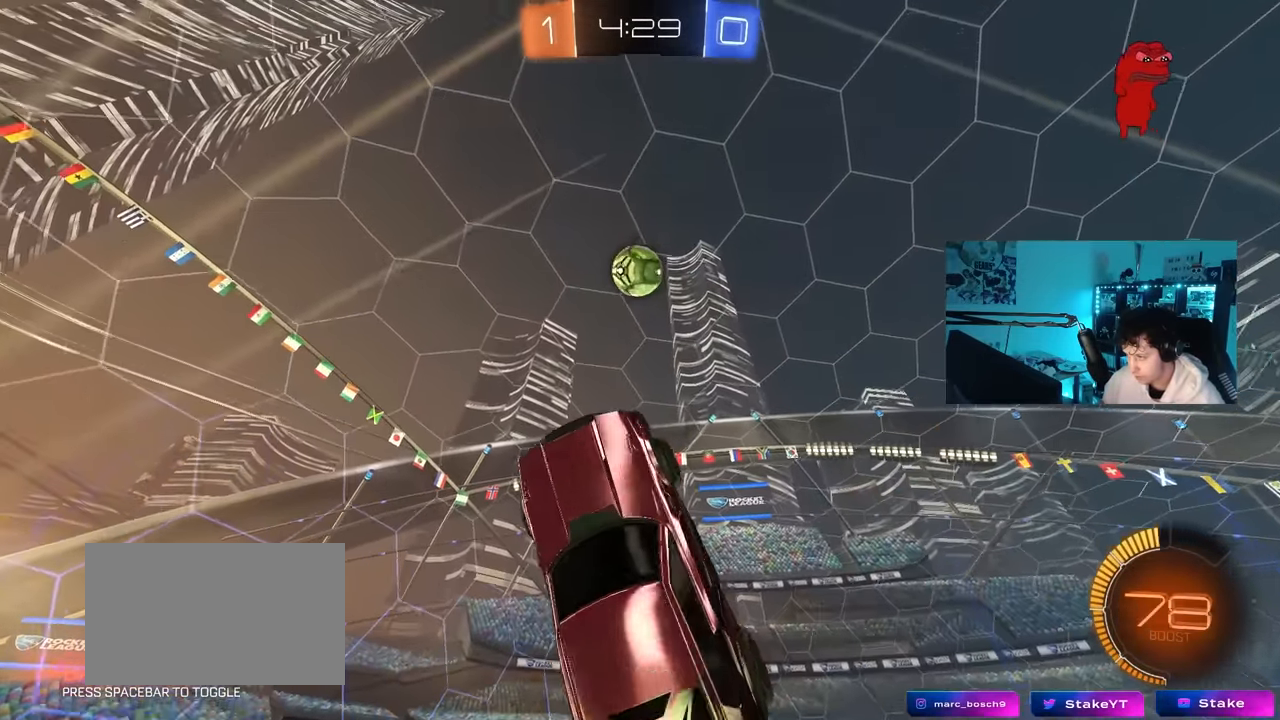
{"keys": ["a", "d", "w"], "mouse": ["left"], "mouse_move": "still", "events": [[33, "d", "down"], [83, "d", "up"], [133, "a", "down"], [183, "a", "up"], [183, "d", "down"], [266, "a", "down"], [266, "d", "up"], [416, "mouse_left", "up"], [500, "d", "down"], [500, "mouse_left", "down"]]}